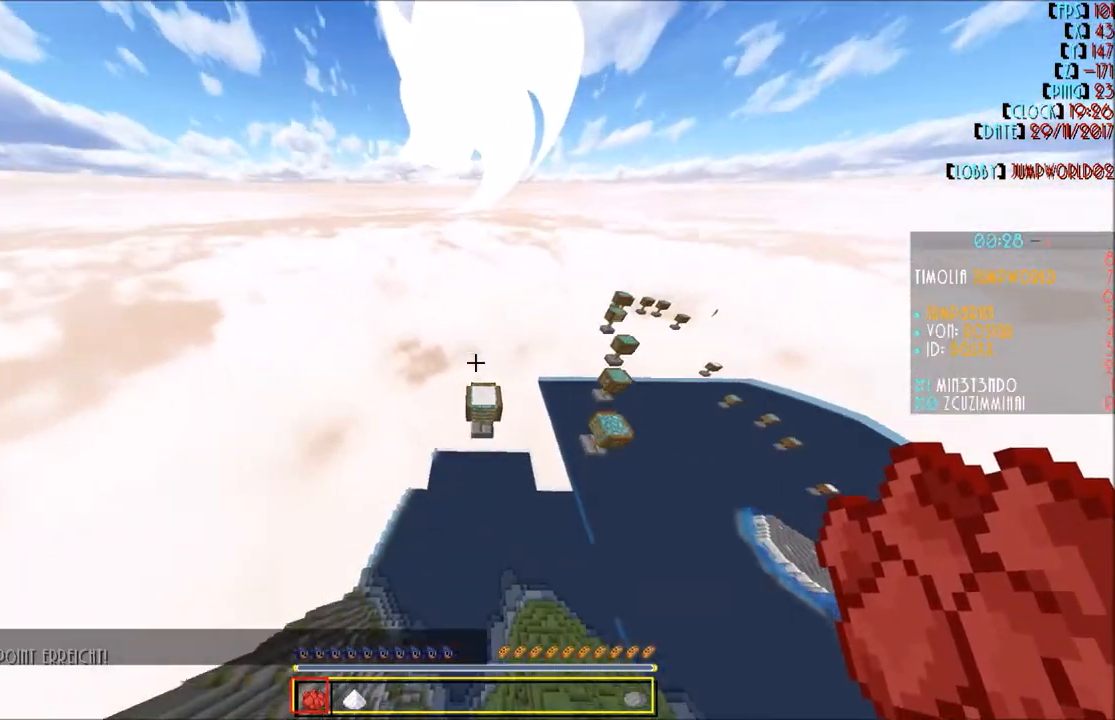
Gameplay with keyboard and mouse; each line is a JSON object with the keys and mouse buttons held at the frame after it. "events" lists presses ("down") and releases ("up") of "a", "d", "s", "w", "mouse_left" and "mouse_right" between this image and that frame as [ms after this image, input, new state], when the widget could be followed in between. "mouse_left", "mouse_right" = the "left", "right" buttons of the "mouse" list. No other keys are recorded. Fast repeated clicks can show as one long hold. Mouse movement is not recorded.
{"keys": ["w"], "mouse": [], "events": []}
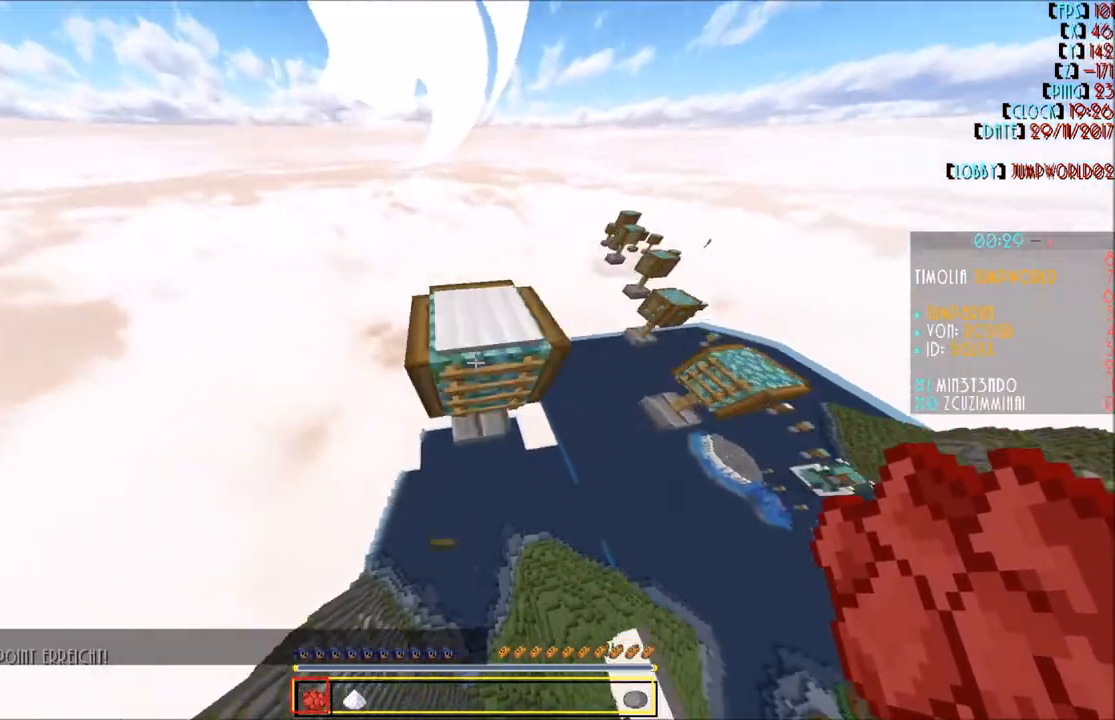
{"keys": ["w"], "mouse": [], "events": []}
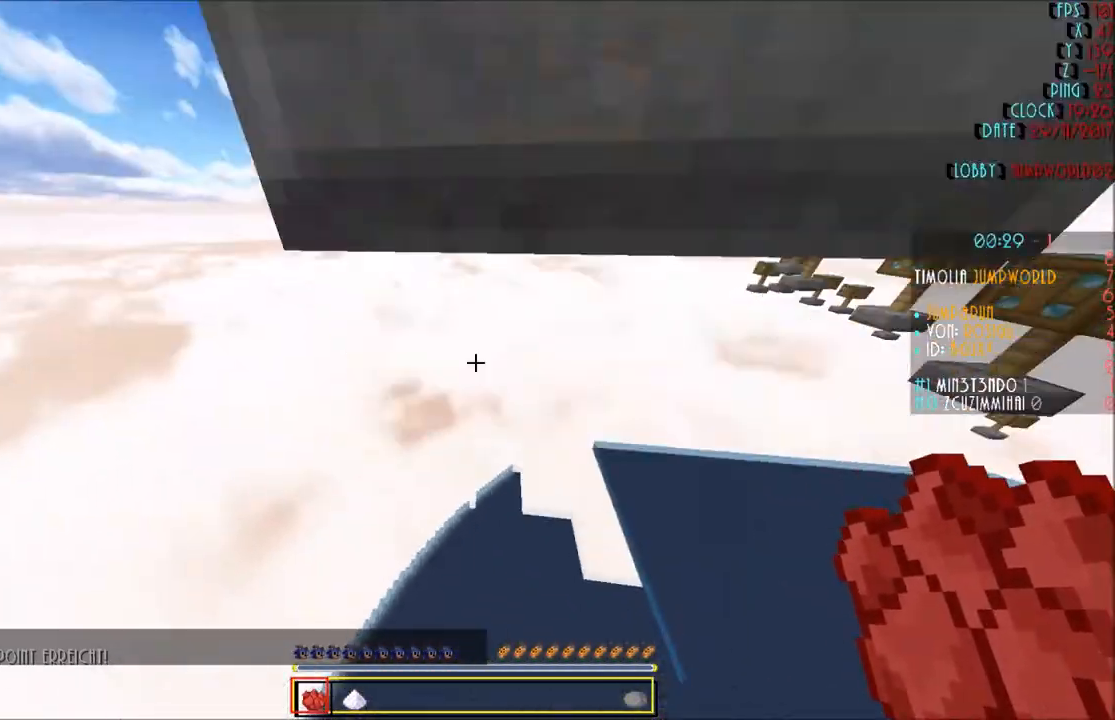
{"keys": ["w"], "mouse": [], "events": [[66, "mouse_right", "down"], [66, "w", "up"], [200, "mouse_right", "up"], [500, "w", "down"]]}
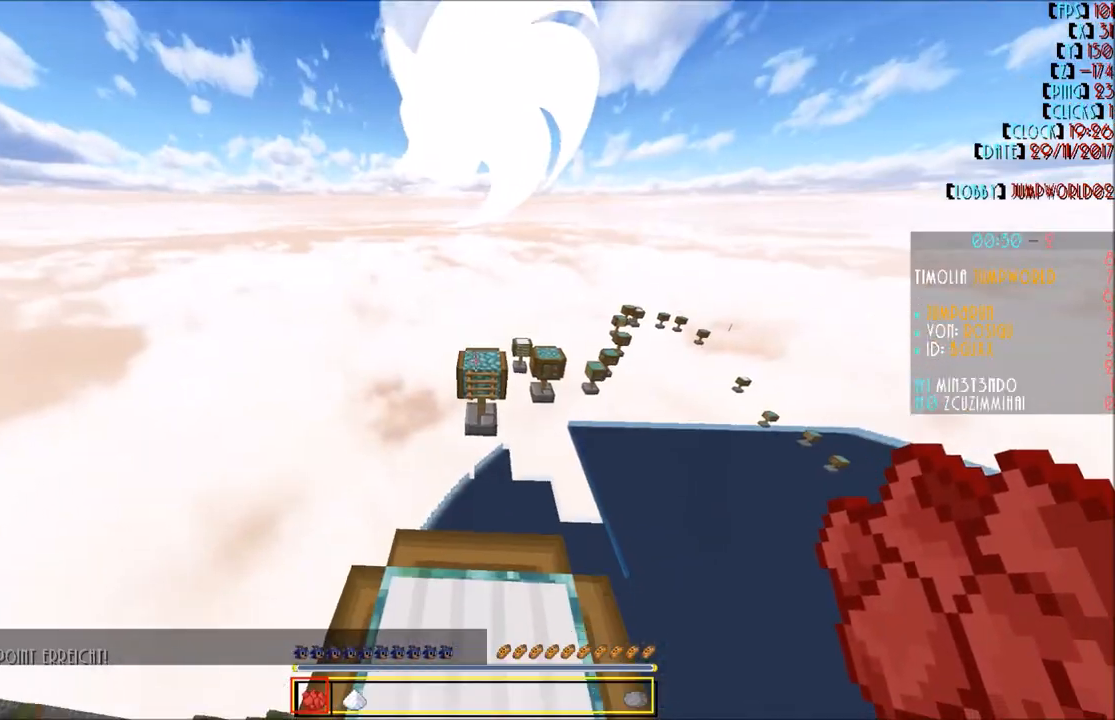
{"keys": ["w"], "mouse": [], "events": []}
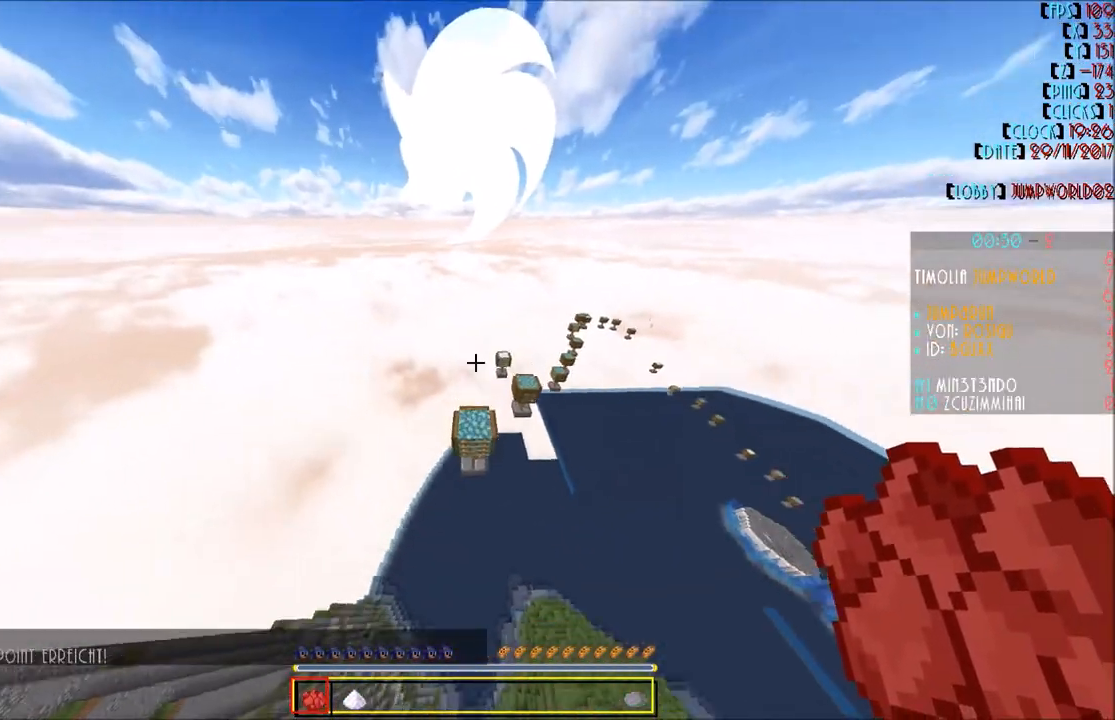
{"keys": ["w"], "mouse": [], "events": []}
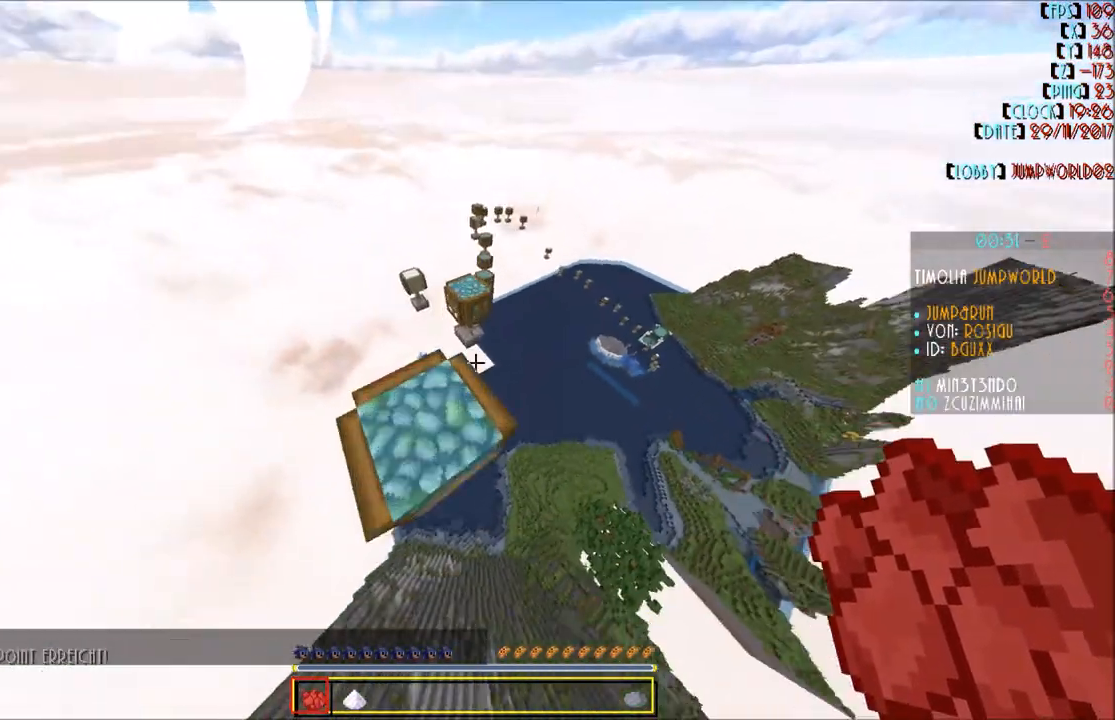
{"keys": ["d", "w"], "mouse": [], "events": [[467, "d", "down"]]}
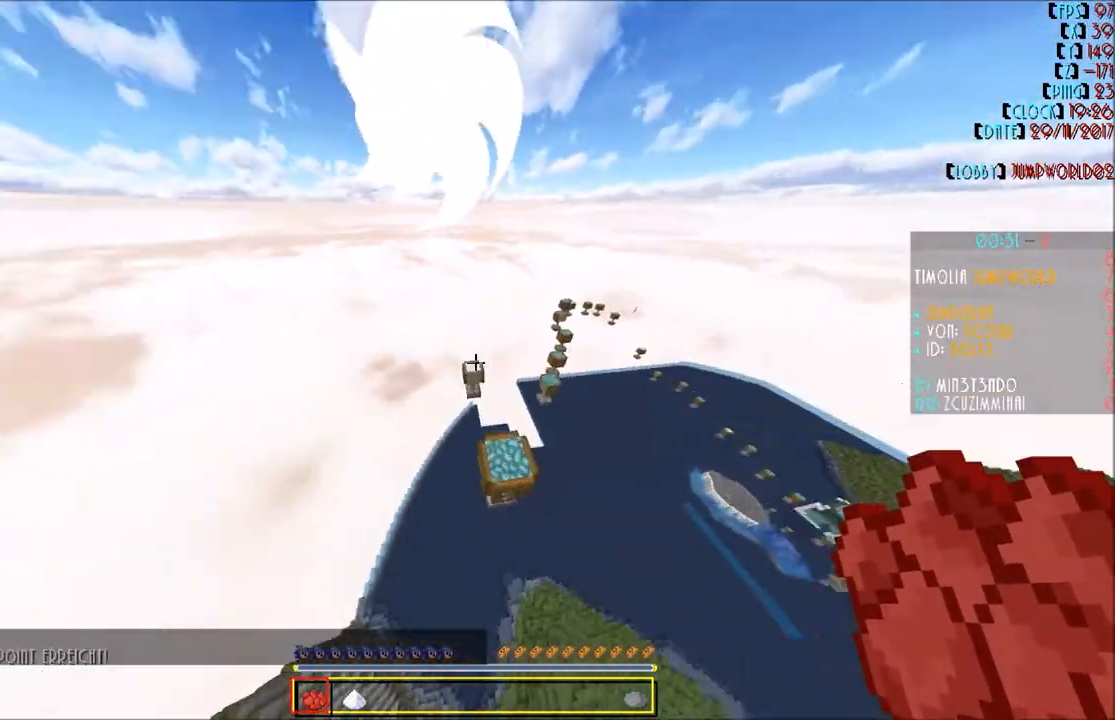
{"keys": ["w"], "mouse": [], "events": [[100, "d", "up"]]}
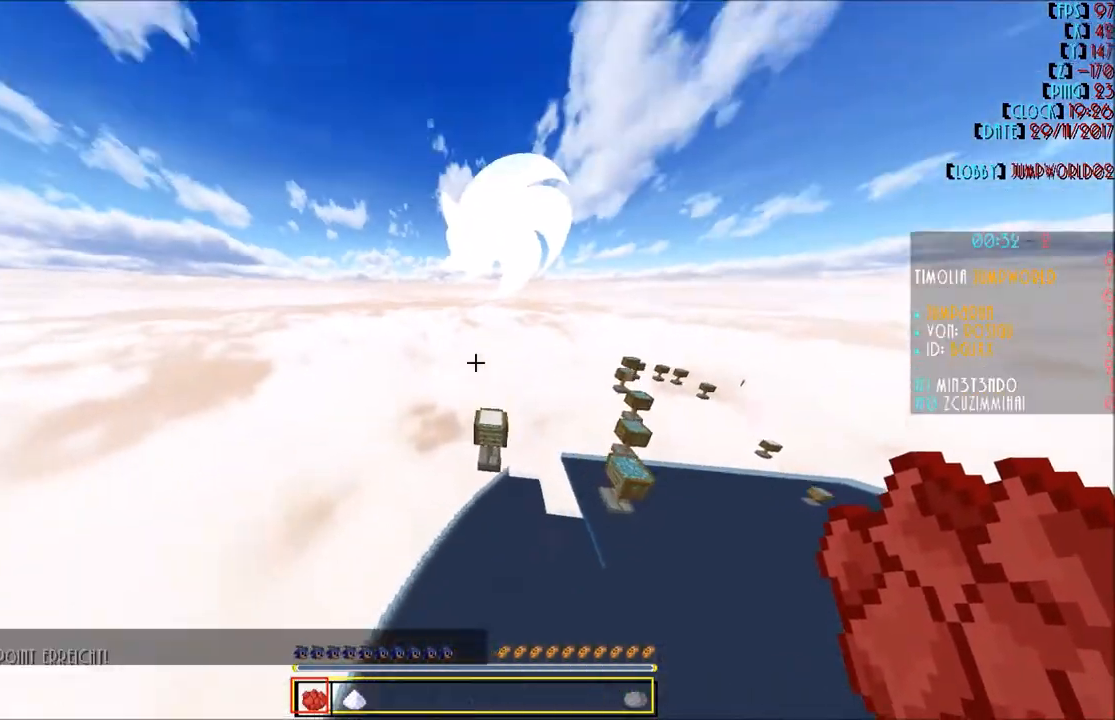
{"keys": ["w"], "mouse": [], "events": []}
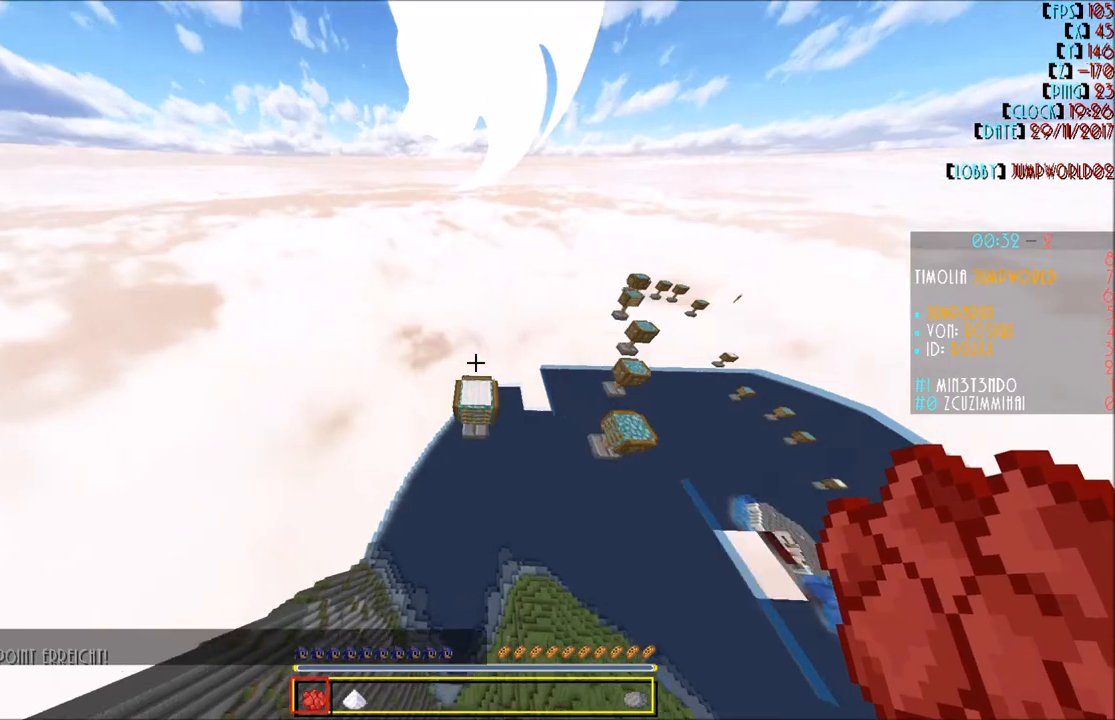
{"keys": ["w"], "mouse": [], "events": []}
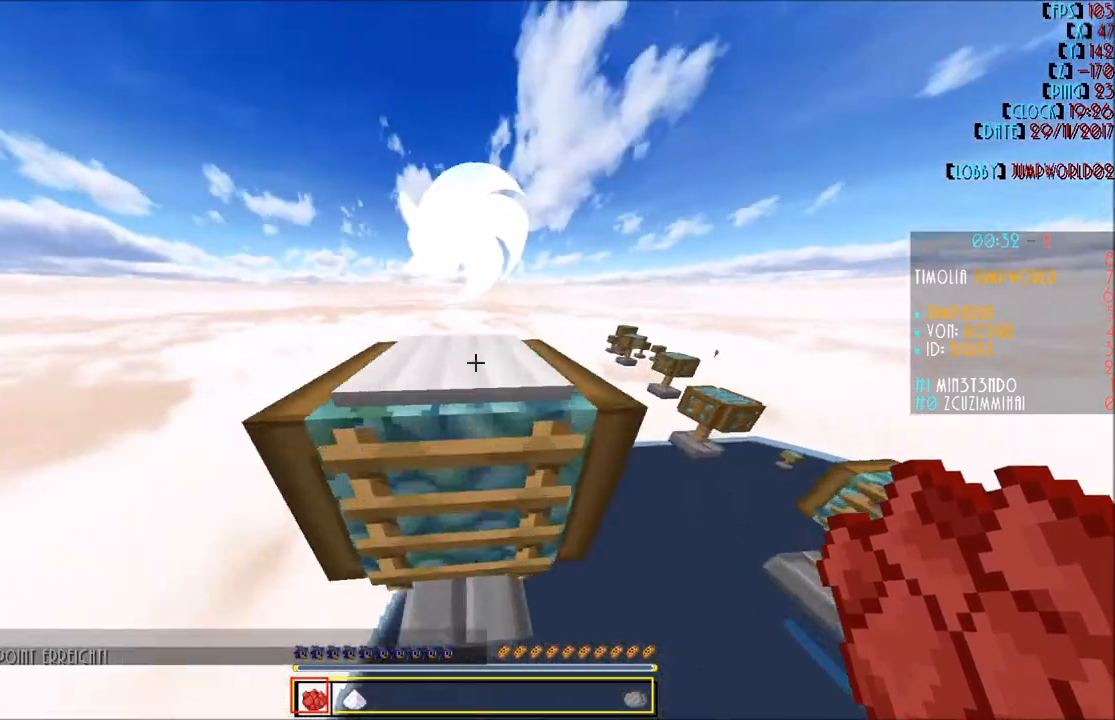
{"keys": [], "mouse": [], "events": [[300, "mouse_right", "down"], [367, "w", "up"], [467, "mouse_right", "up"]]}
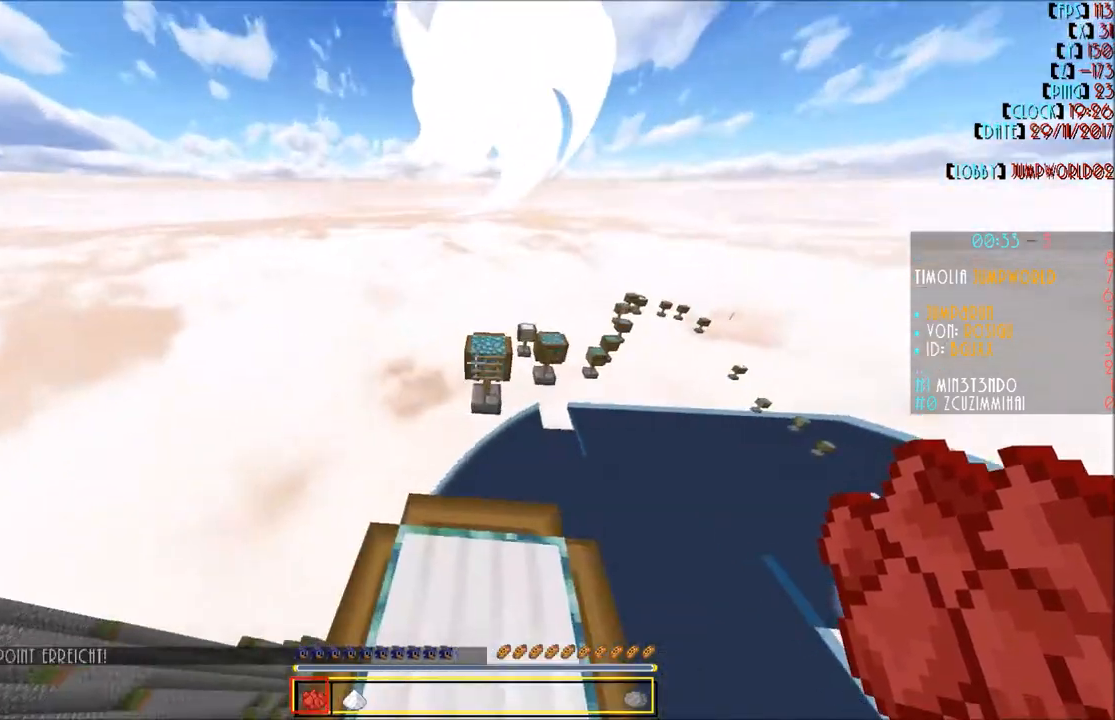
{"keys": ["w"], "mouse": [], "events": [[66, "w", "down"]]}
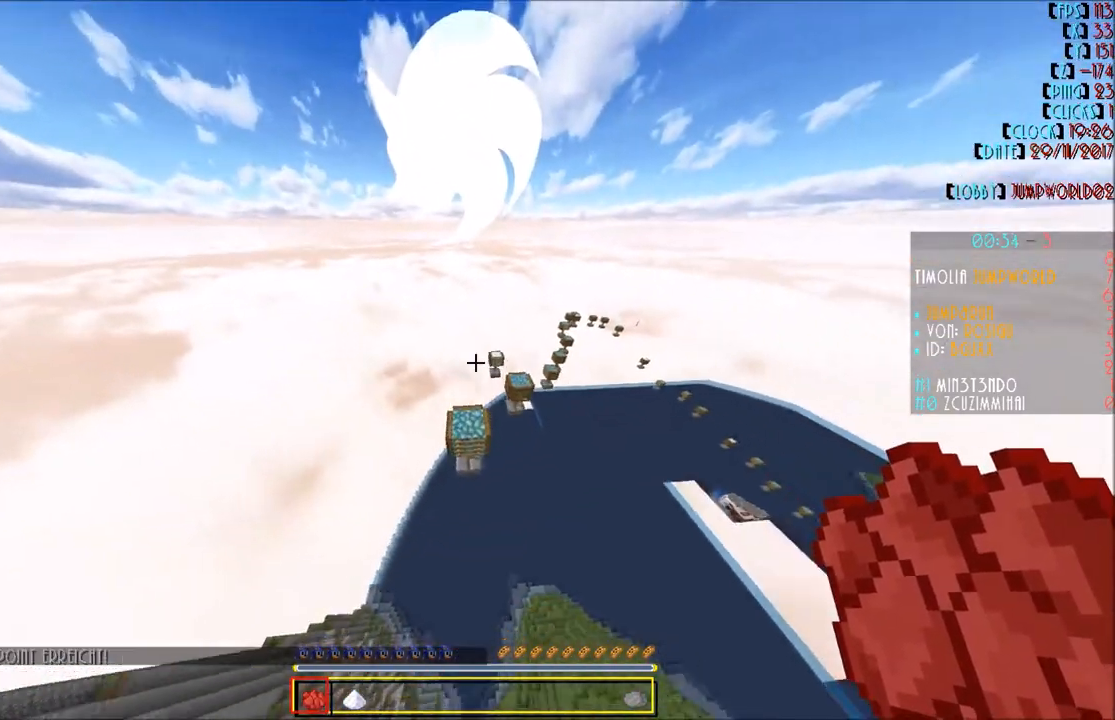
{"keys": ["w"], "mouse": [], "events": []}
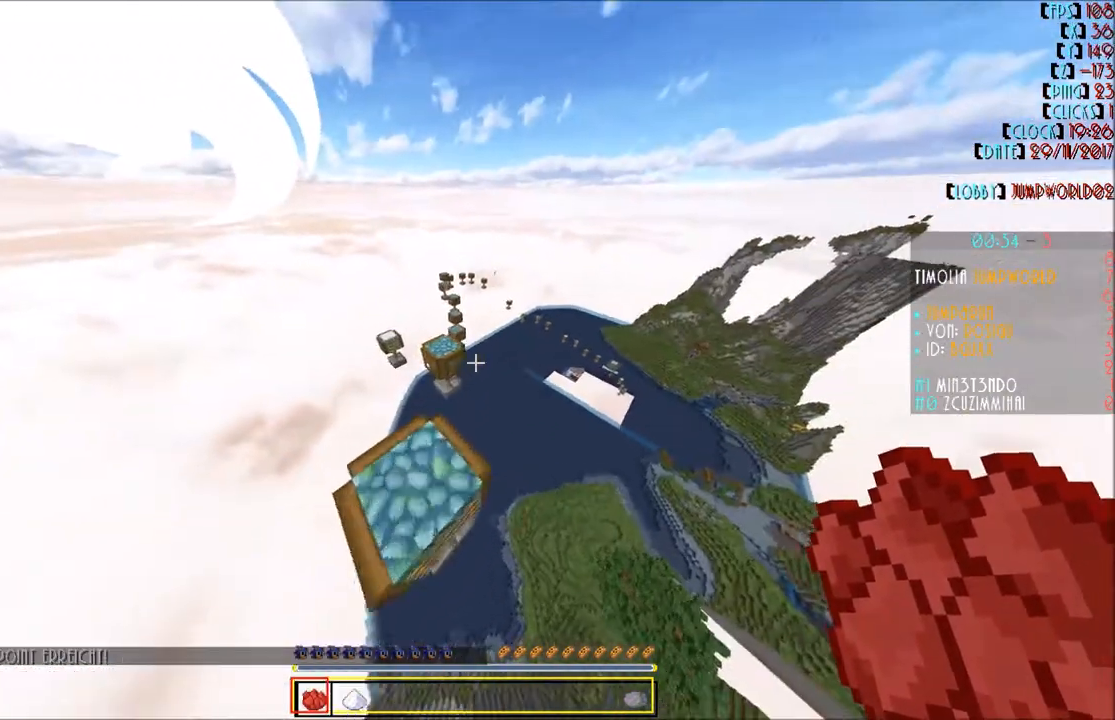
{"keys": ["w"], "mouse": [], "events": []}
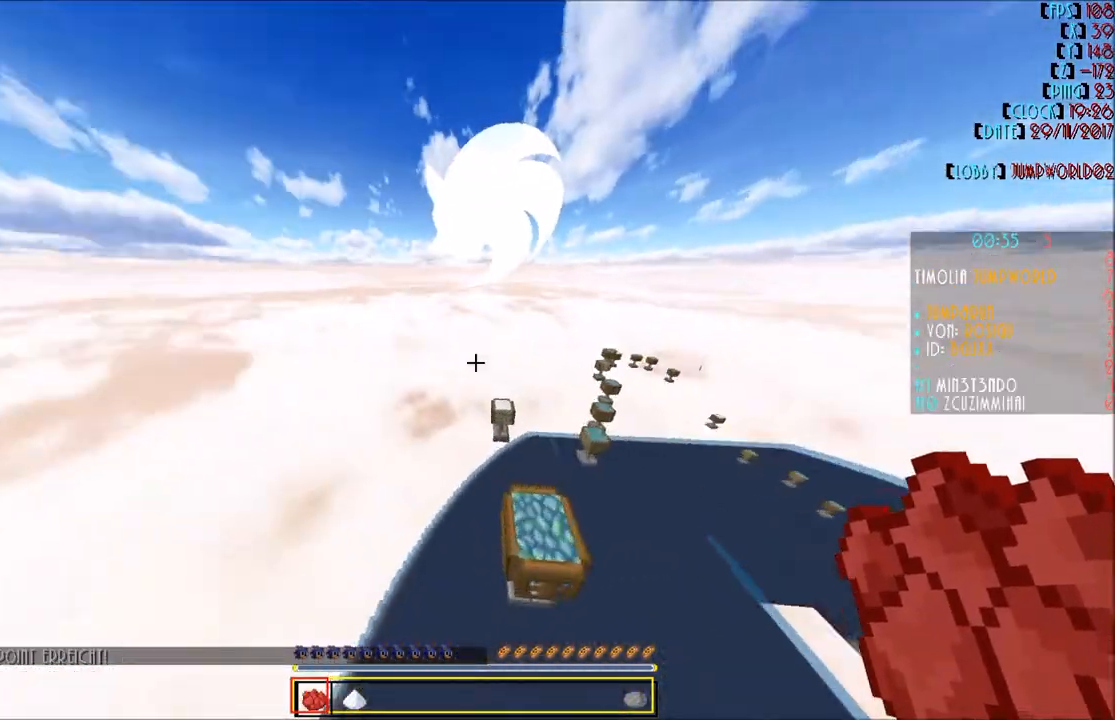
{"keys": ["w"], "mouse": [], "events": []}
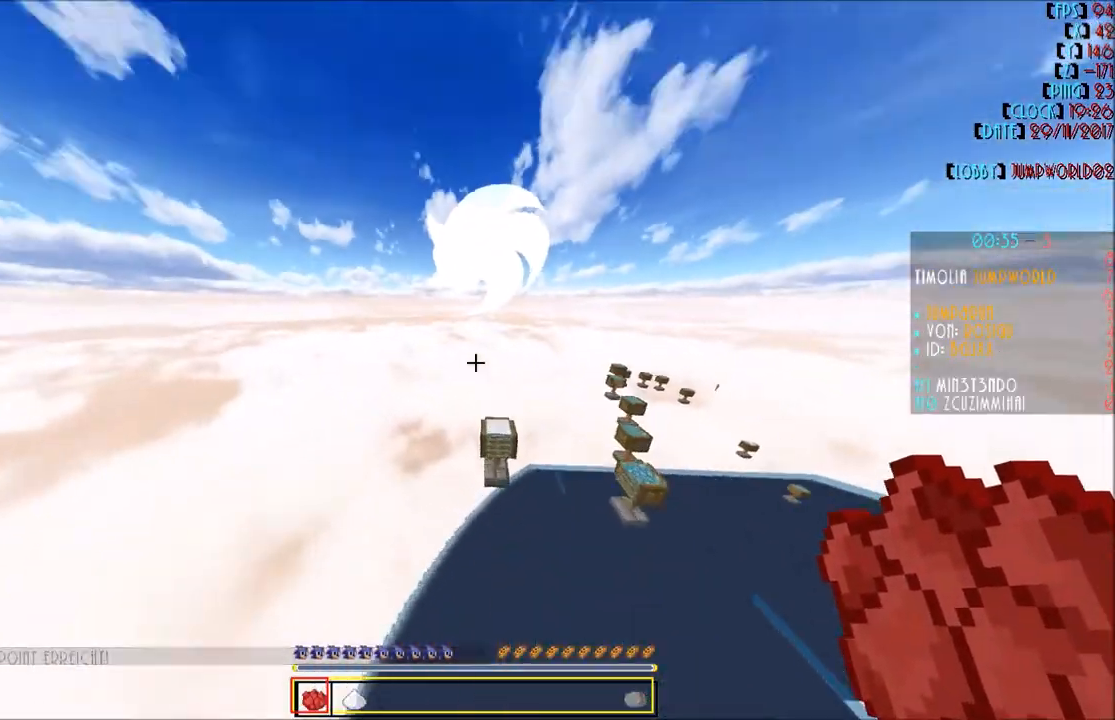
{"keys": ["w"], "mouse": [], "events": []}
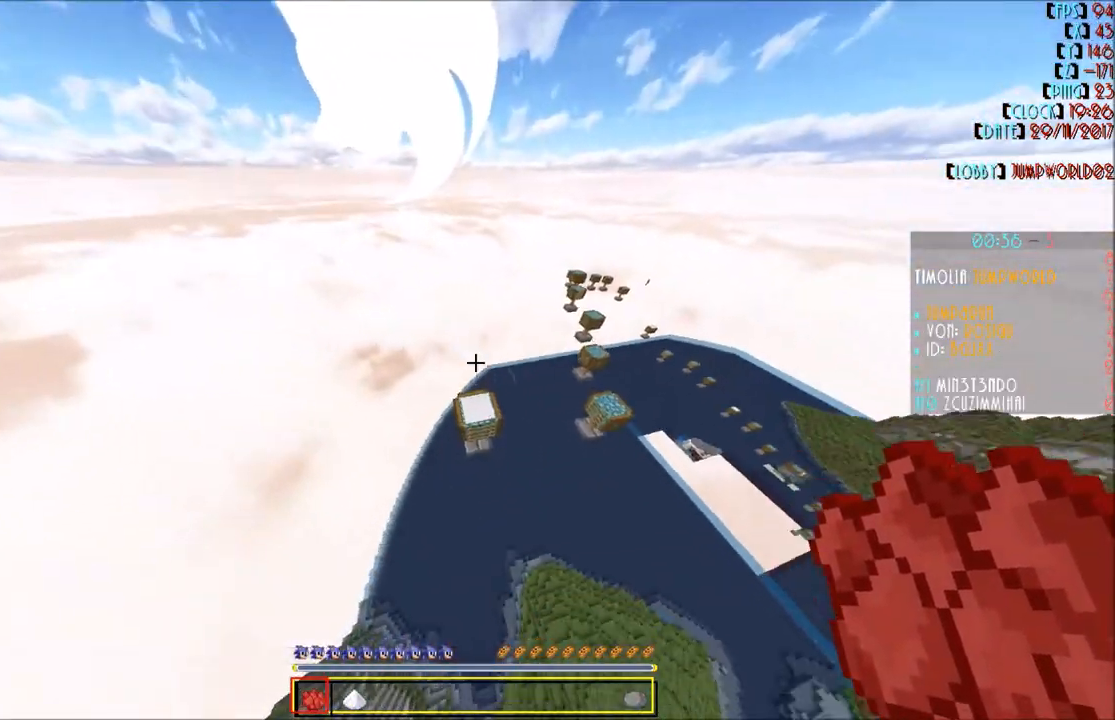
{"keys": ["d", "w"], "mouse": [], "events": [[300, "d", "down"]]}
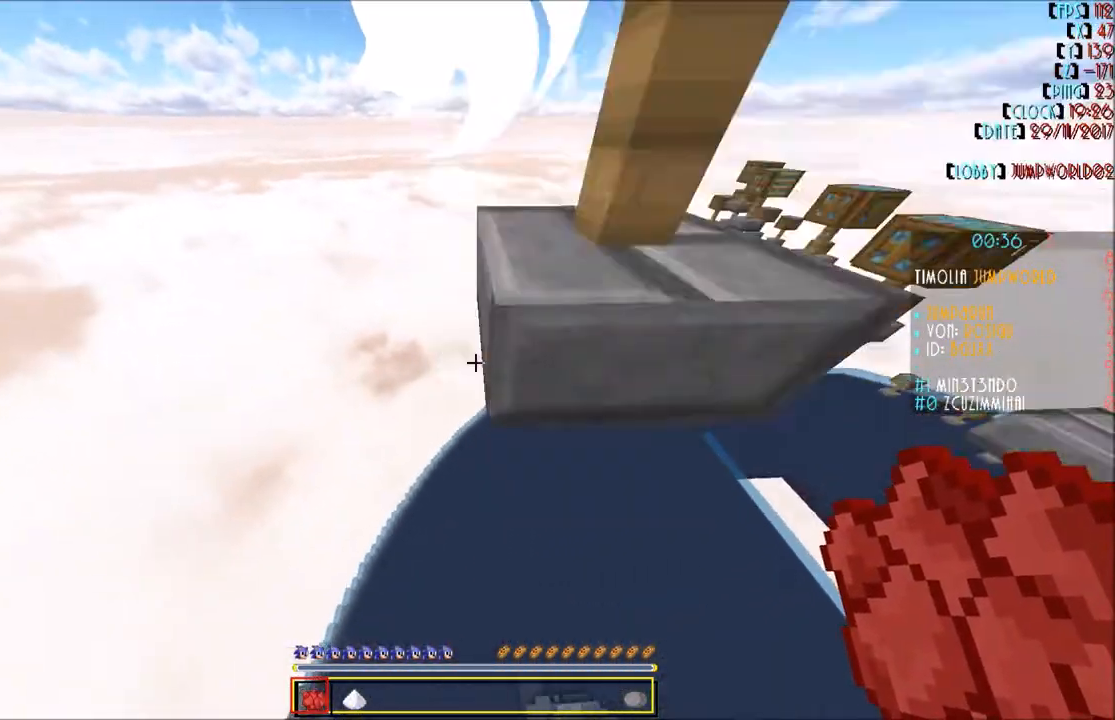
{"keys": ["w"], "mouse": [], "events": [[100, "mouse_right", "down"], [166, "d", "up"], [200, "w", "up"], [267, "mouse_right", "up"], [367, "w", "down"]]}
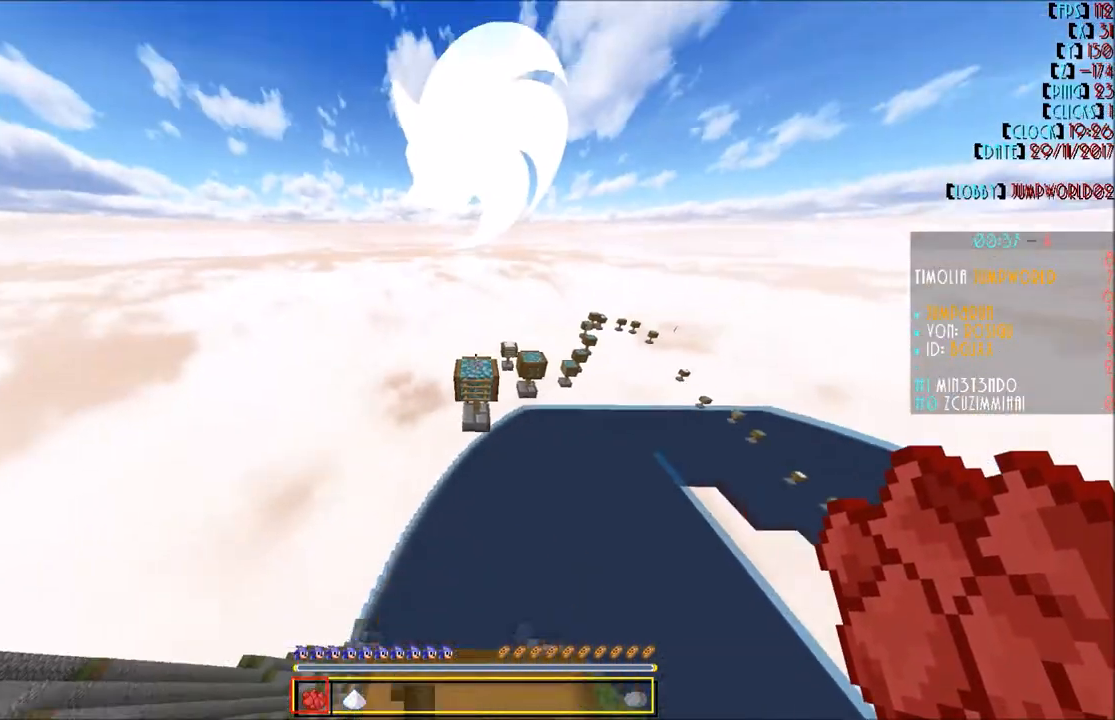
{"keys": ["w"], "mouse": [], "events": []}
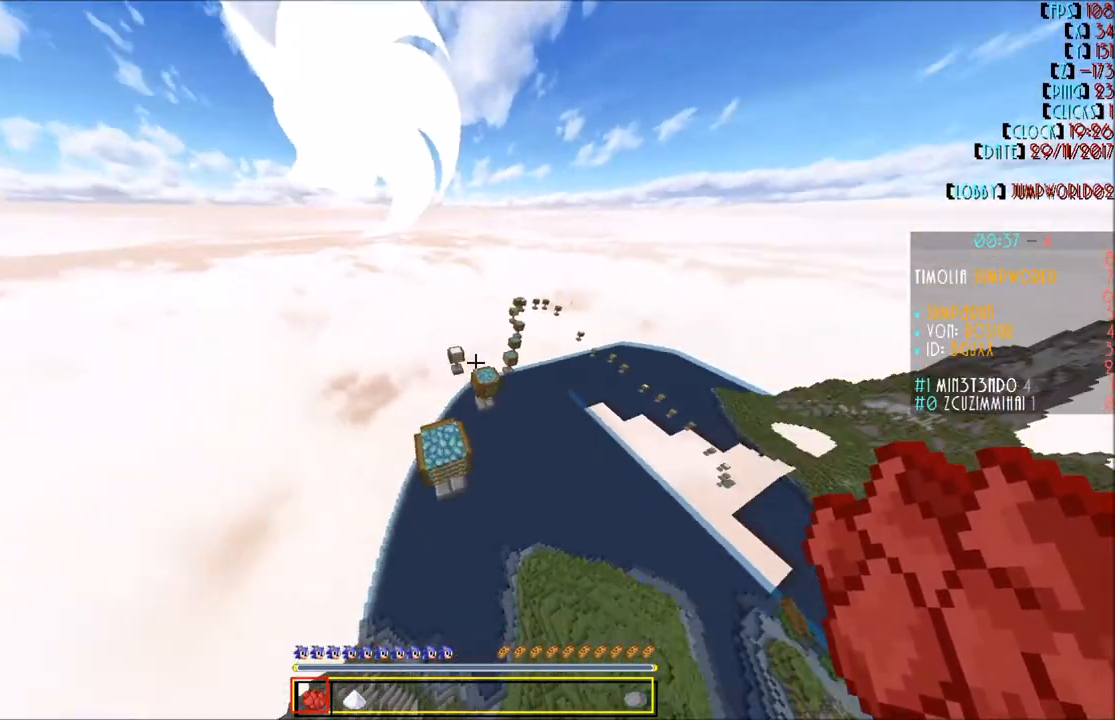
{"keys": ["w"], "mouse": [], "events": []}
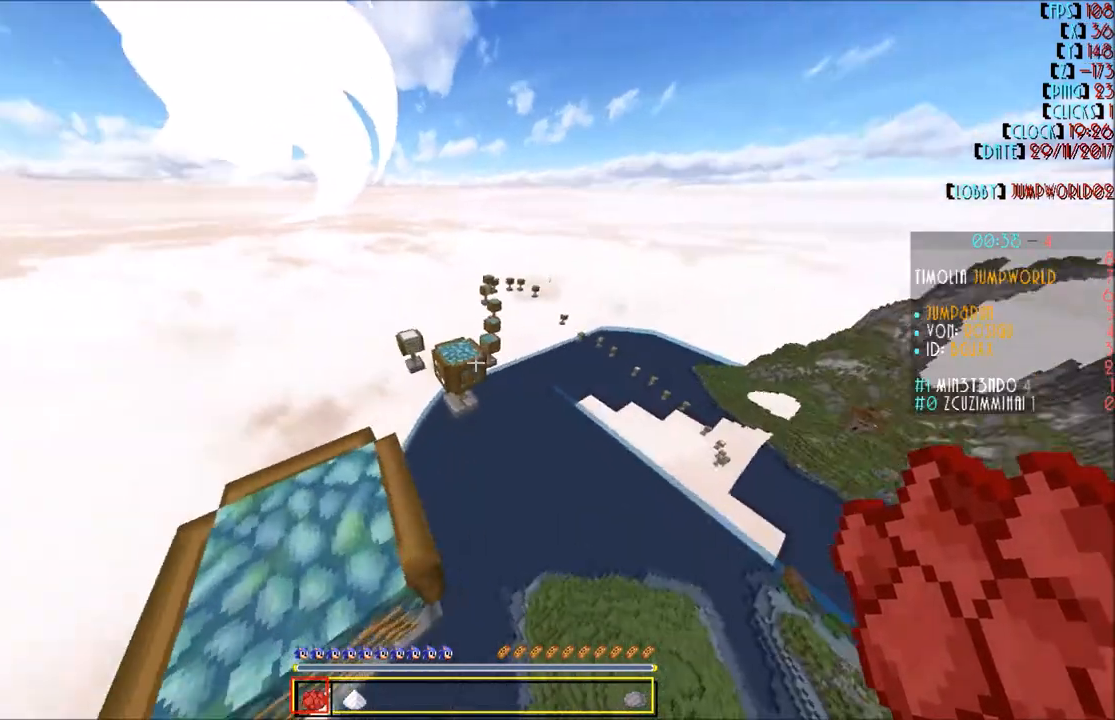
{"keys": ["w"], "mouse": ["right"], "events": [[367, "mouse_right", "down"]]}
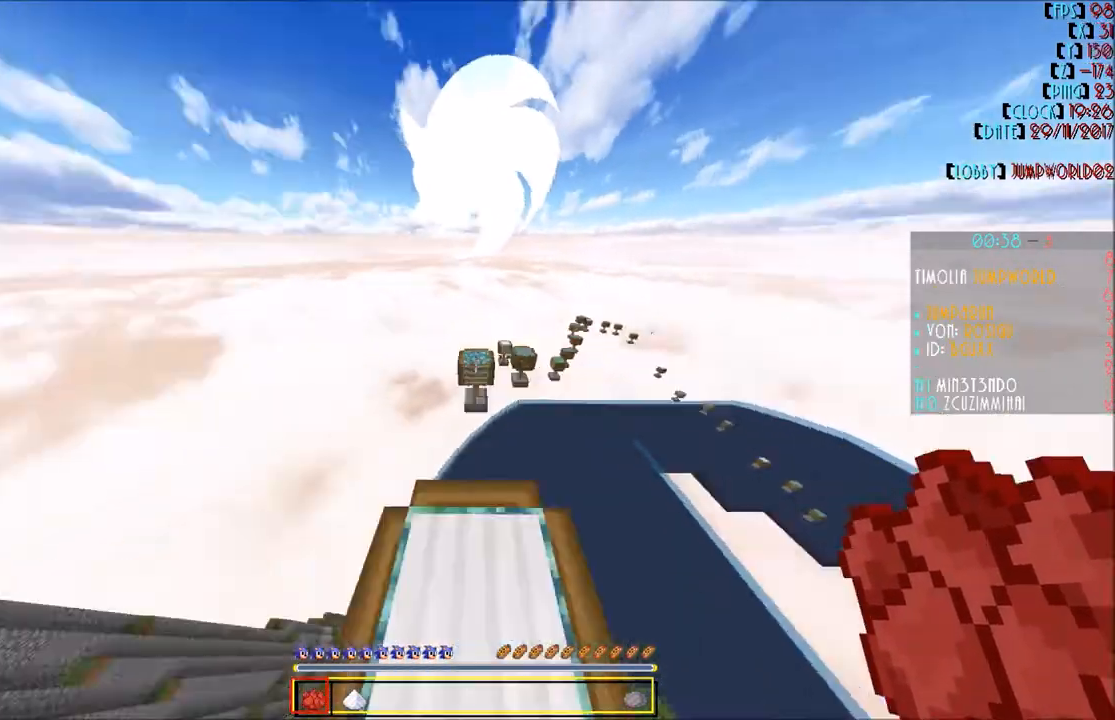
{"keys": ["w"], "mouse": [], "events": [[66, "mouse_right", "up"], [66, "w", "up"], [233, "w", "down"]]}
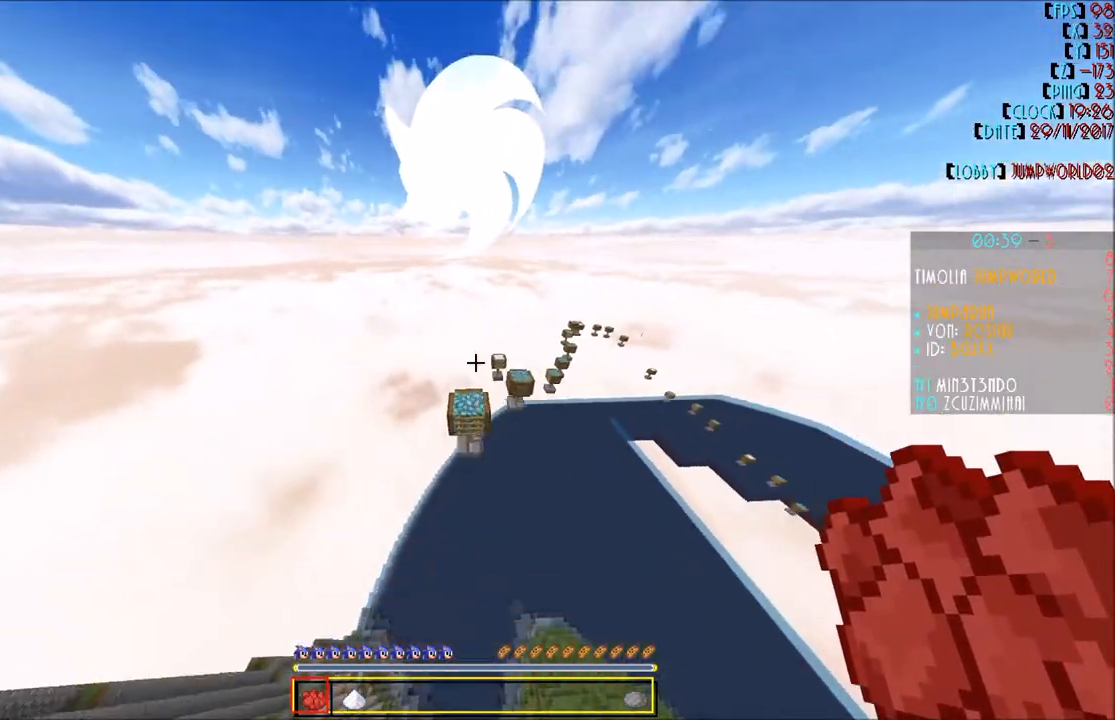
{"keys": ["w"], "mouse": [], "events": []}
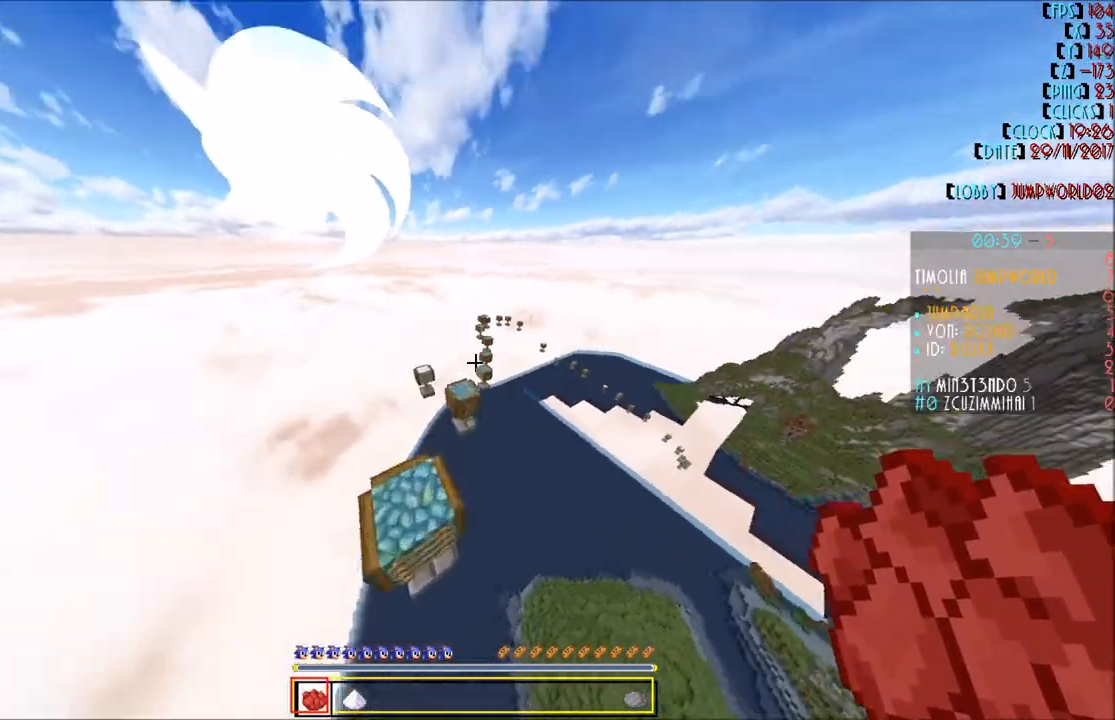
{"keys": ["w"], "mouse": [], "events": []}
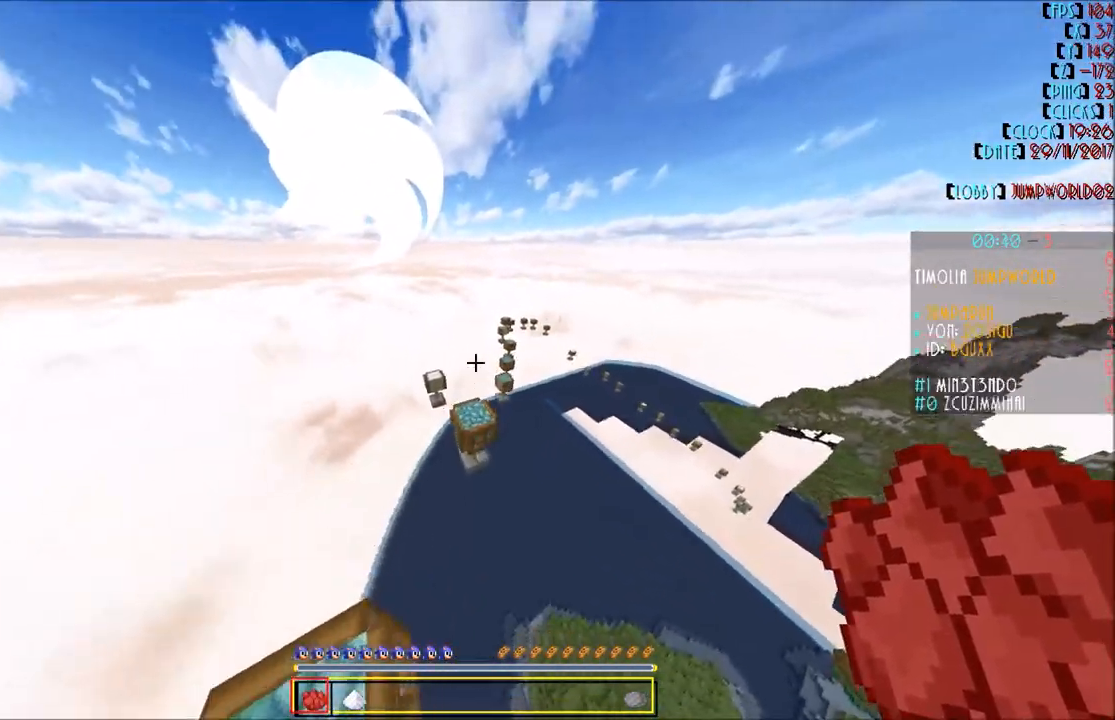
{"keys": [], "mouse": [], "events": [[134, "mouse_right", "down"], [234, "mouse_right", "up"], [434, "w", "up"]]}
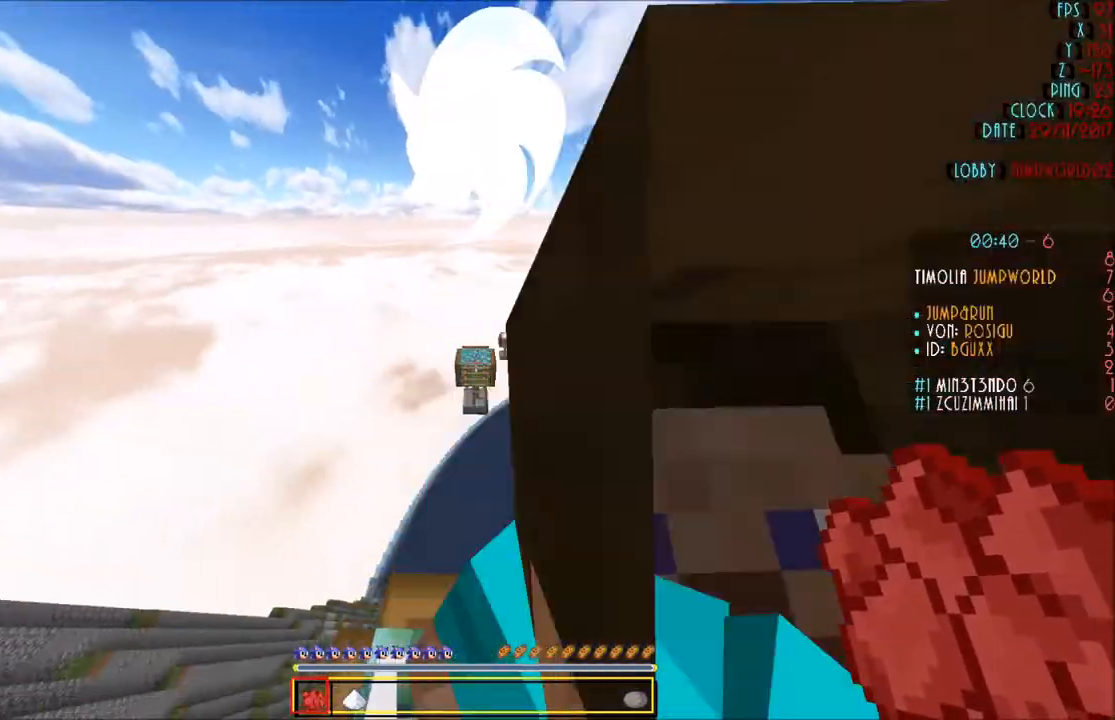
{"keys": ["w"], "mouse": [], "events": [[267, "w", "down"]]}
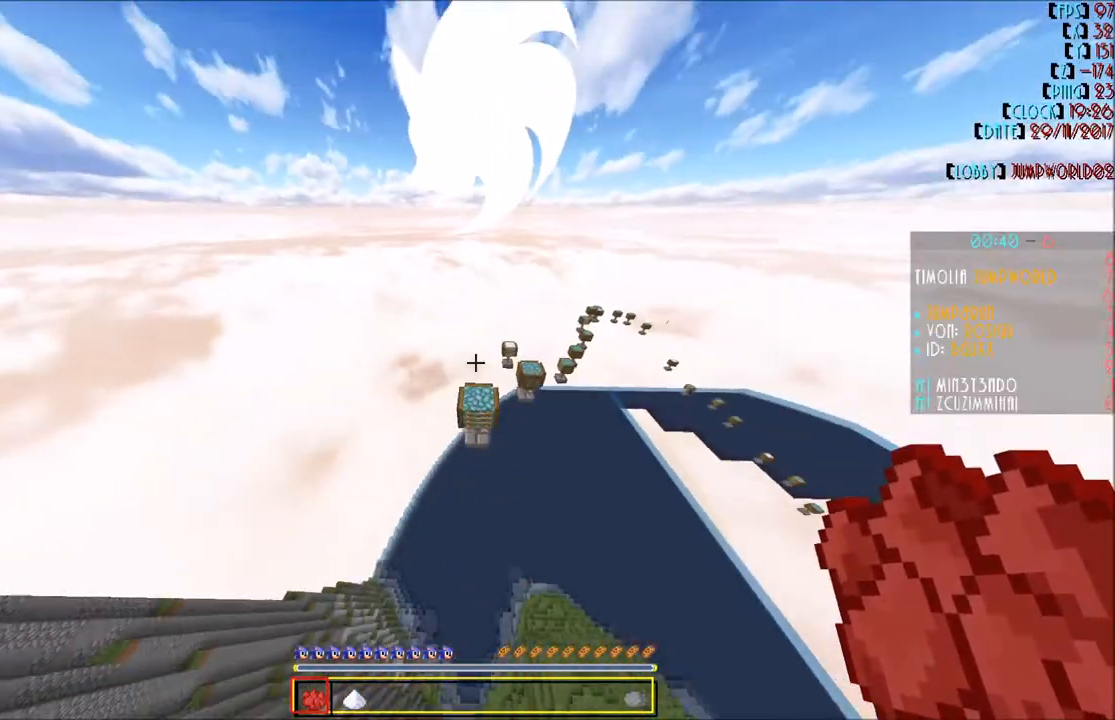
{"keys": ["w"], "mouse": [], "events": []}
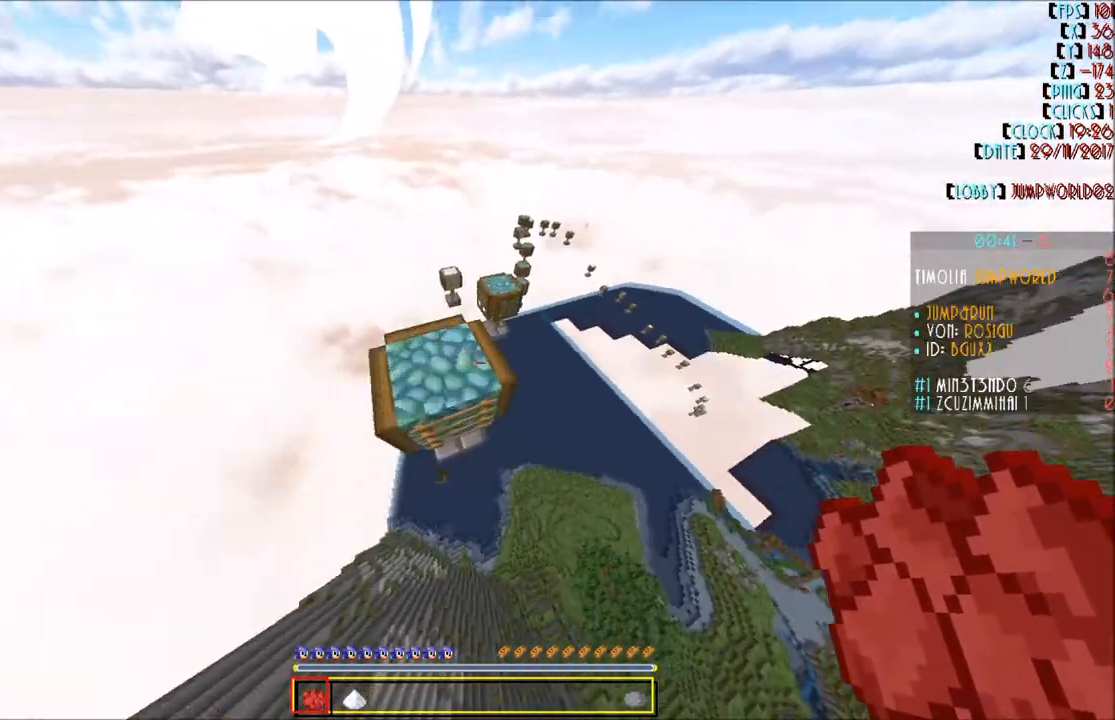
{"keys": ["w"], "mouse": [], "events": []}
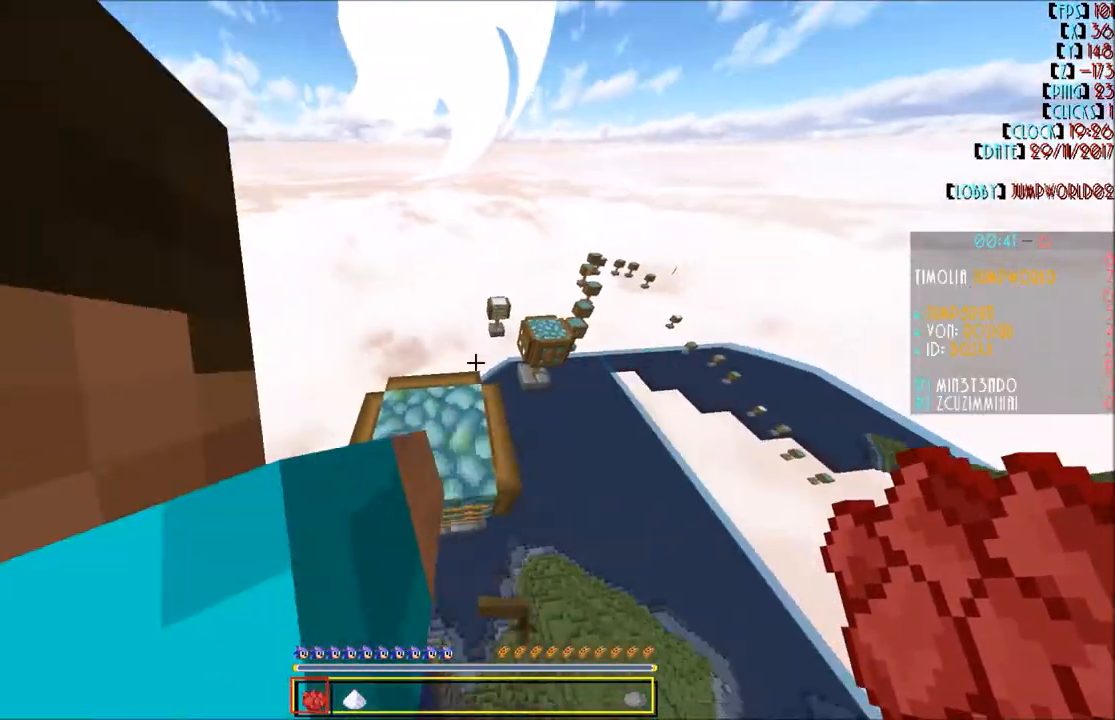
{"keys": ["d", "w"], "mouse": [], "events": [[467, "d", "down"]]}
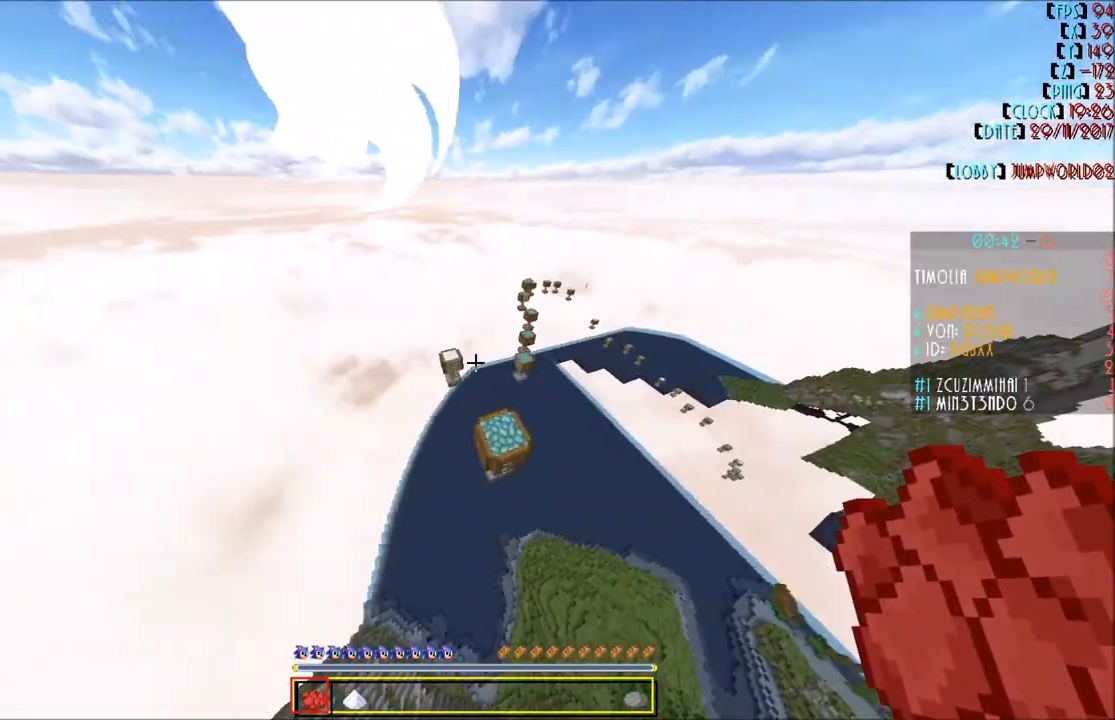
{"keys": ["w"], "mouse": [], "events": [[167, "d", "up"]]}
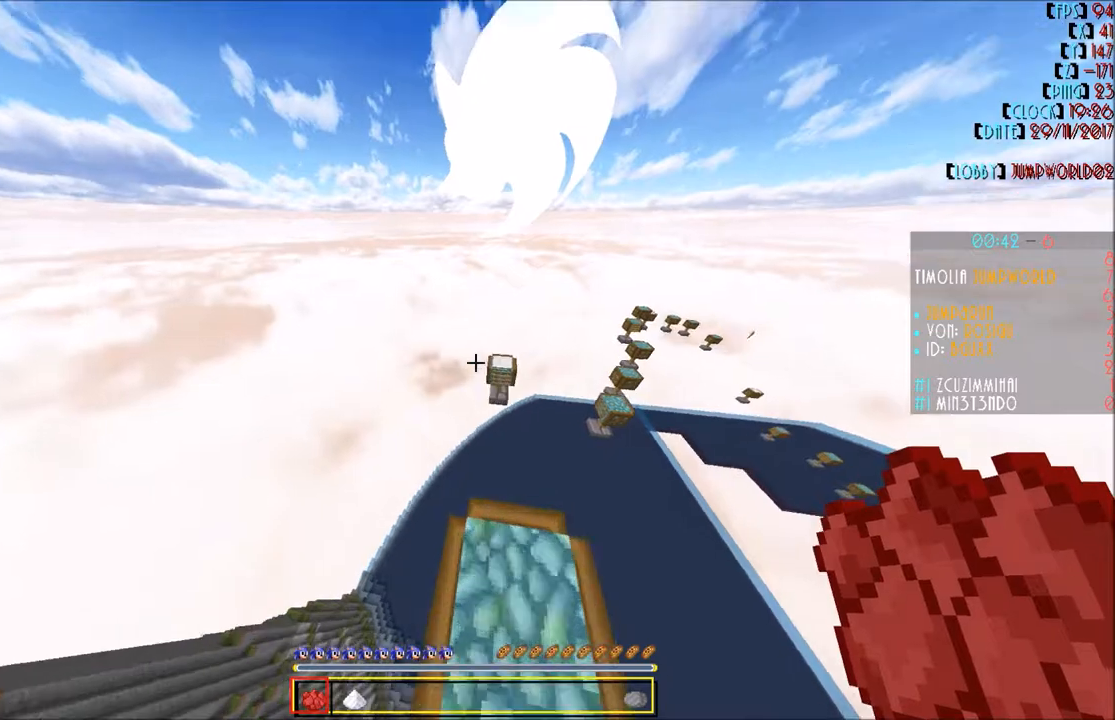
{"keys": ["w"], "mouse": [], "events": []}